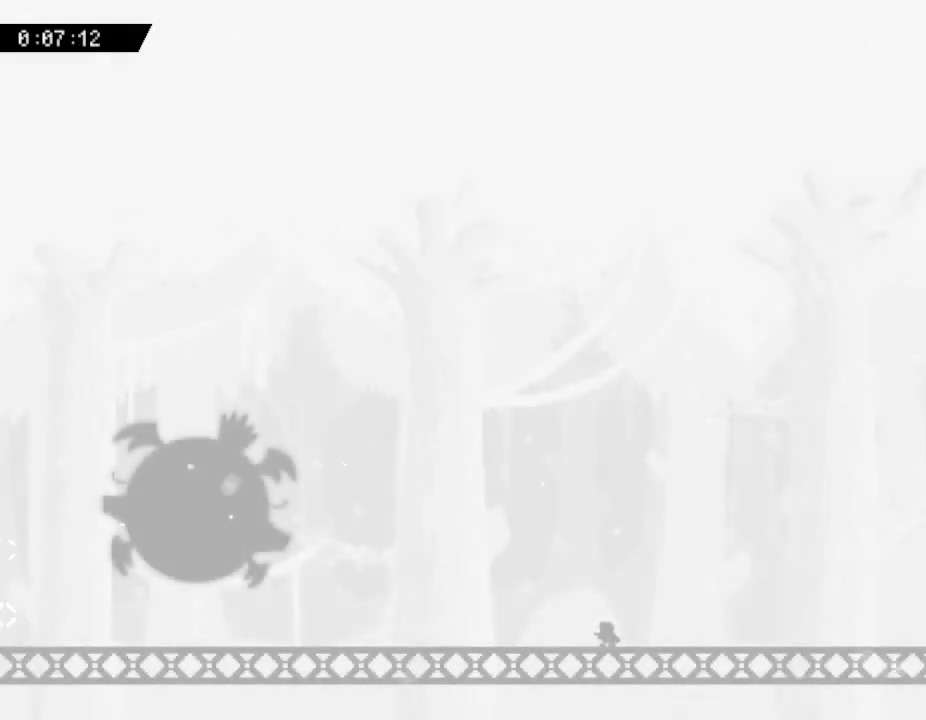
Gameplay with keyboard; each line is a JSON object with the keys held at the frame after it. "events" lists presses ("down") and releases ("up") of "down", "left", "r", "right", "up" and "z" between this image and that frame as [ms after this image, input, new state], when the widget could be followed in between. No other keys are recorded. Mouse input is not recorded. Not read: other_keys.
{"keys": [], "events": []}
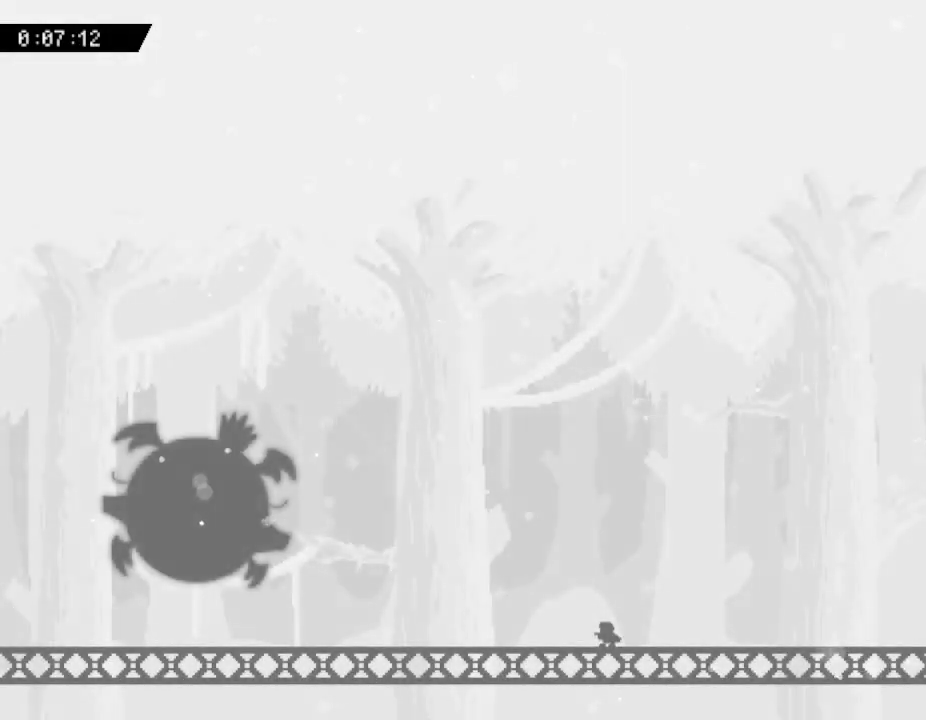
{"keys": [], "events": []}
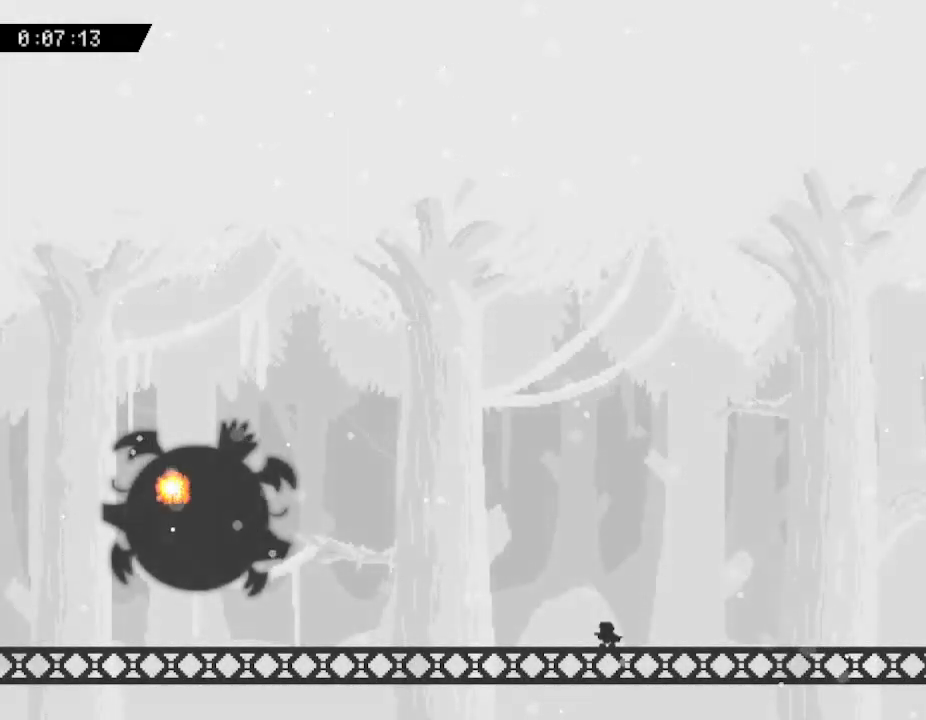
{"keys": [], "events": []}
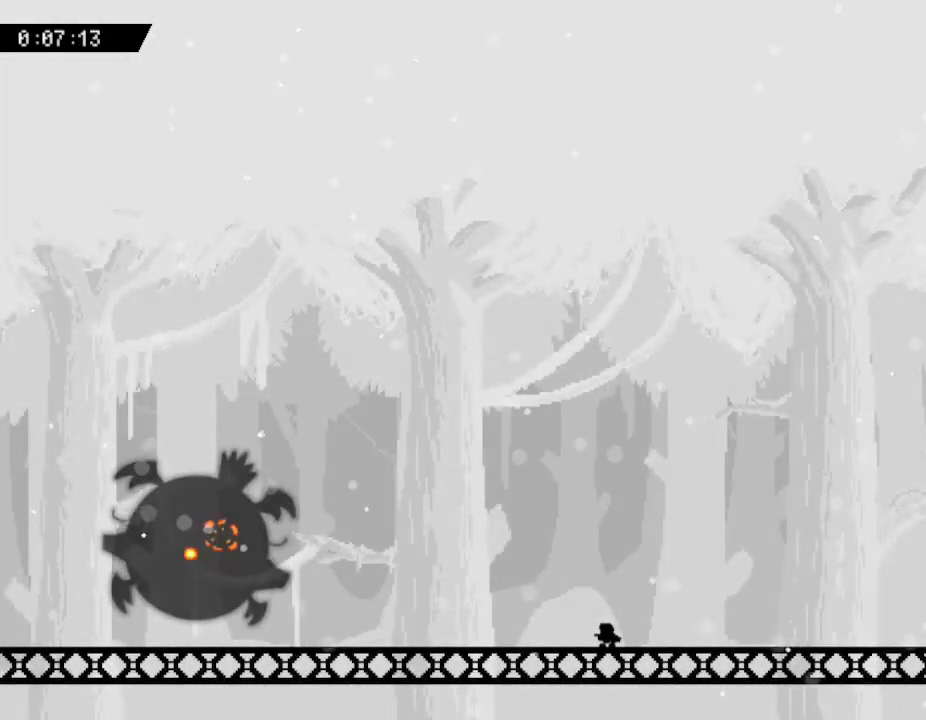
{"keys": [], "events": []}
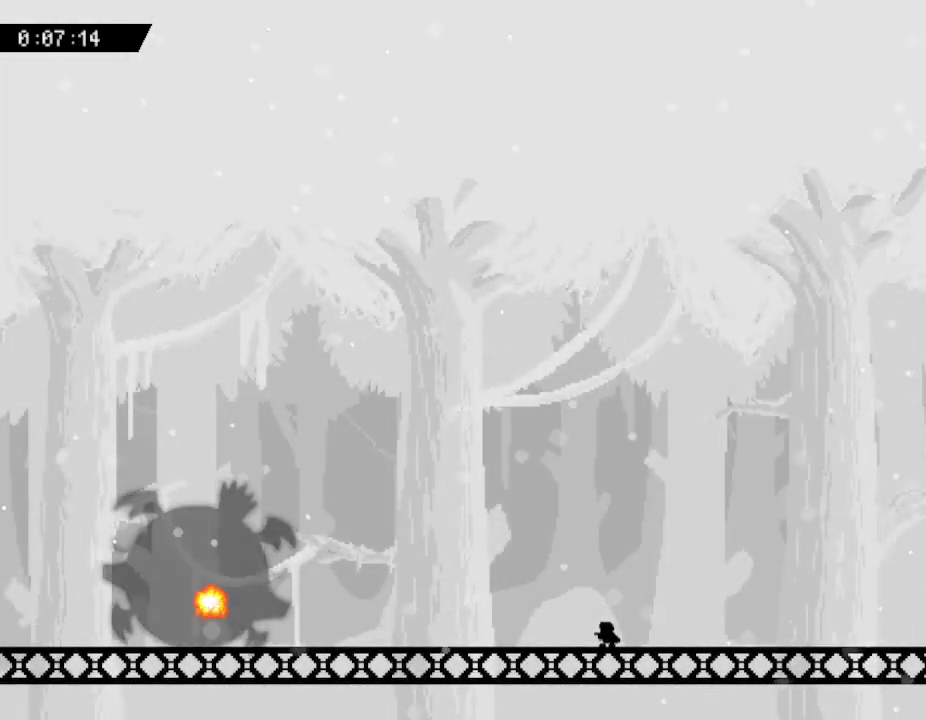
{"keys": [], "events": []}
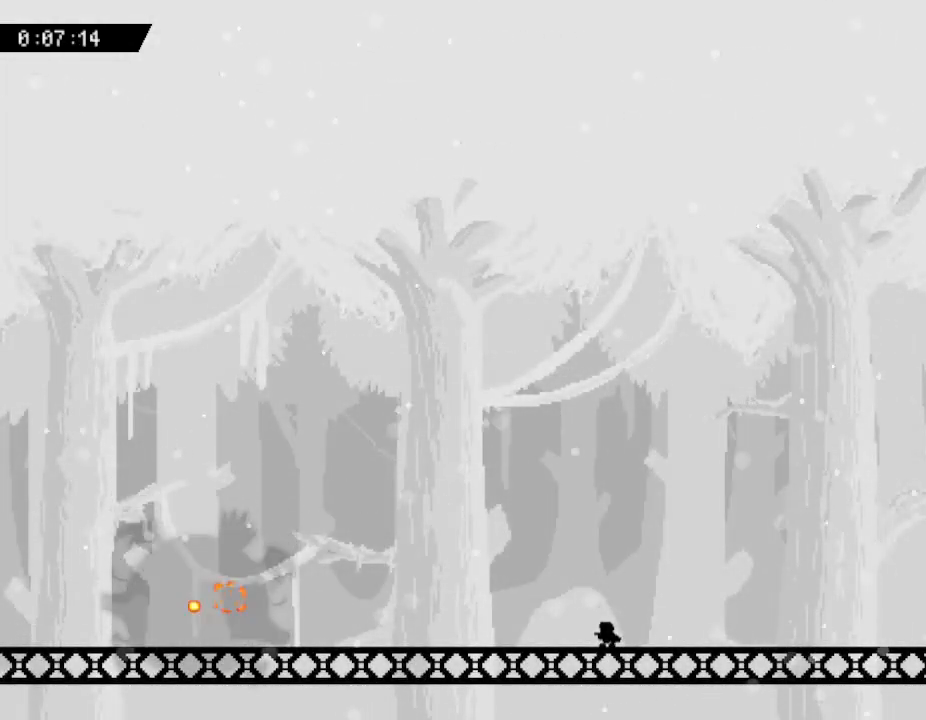
{"keys": [], "events": []}
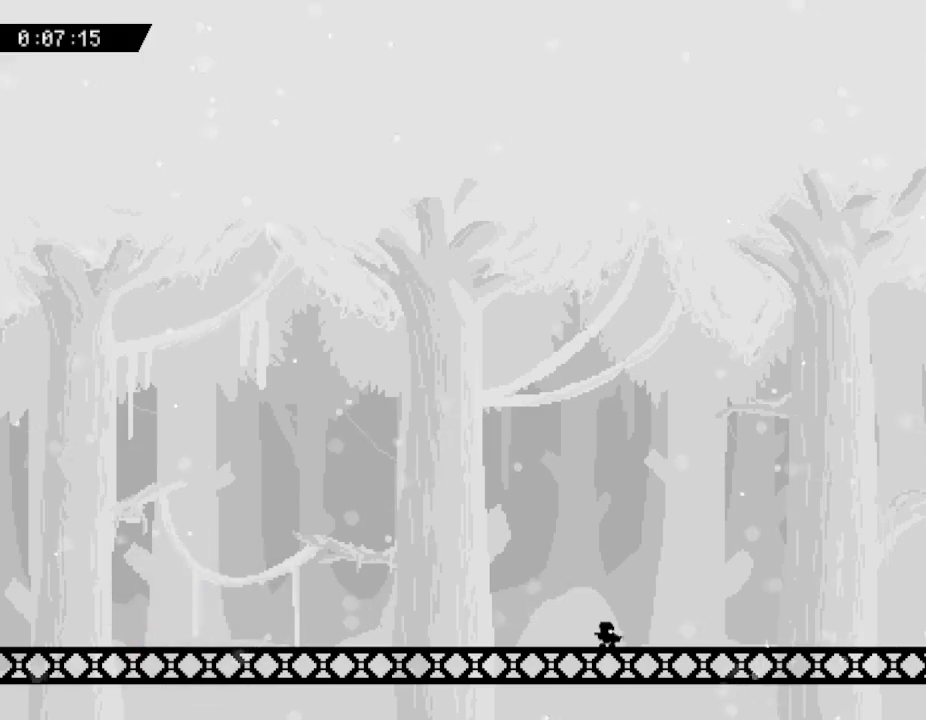
{"keys": [], "events": []}
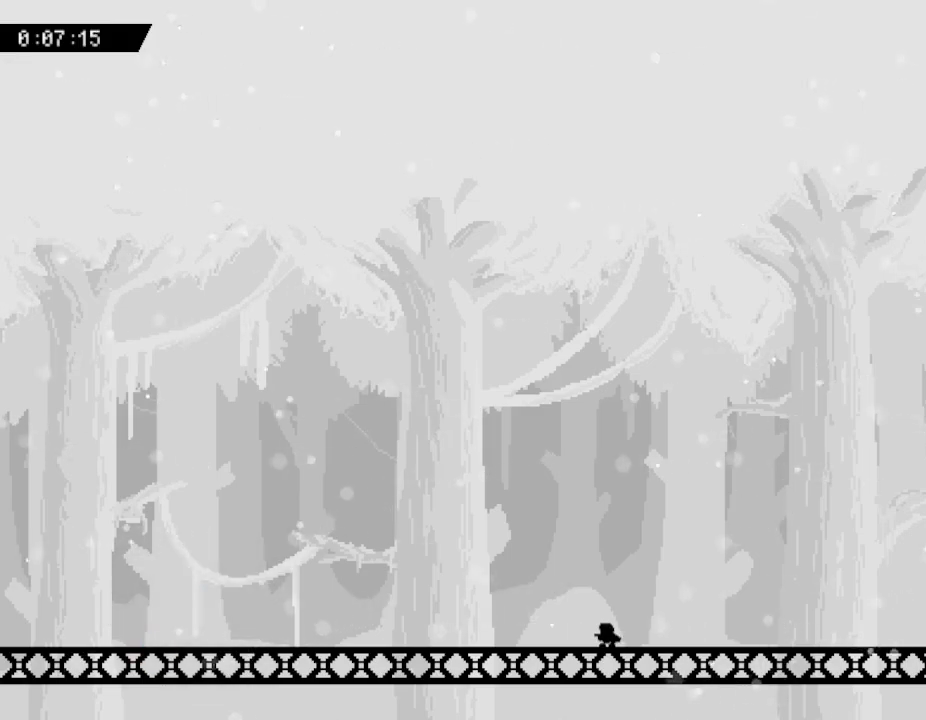
{"keys": [], "events": []}
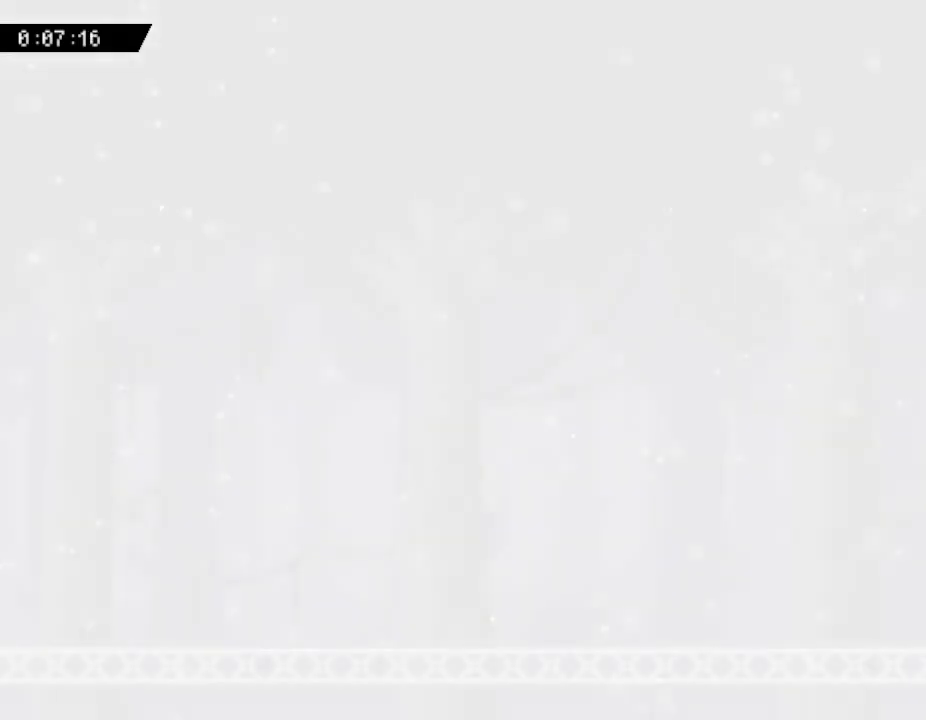
{"keys": [], "events": []}
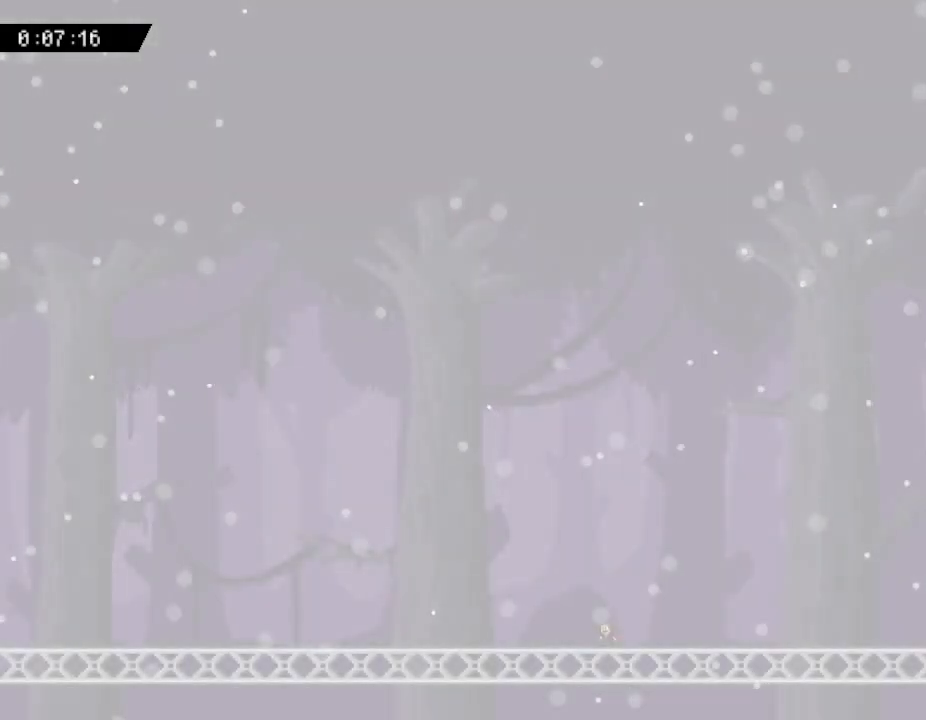
{"keys": ["right"], "events": [[183, "right", "down"]]}
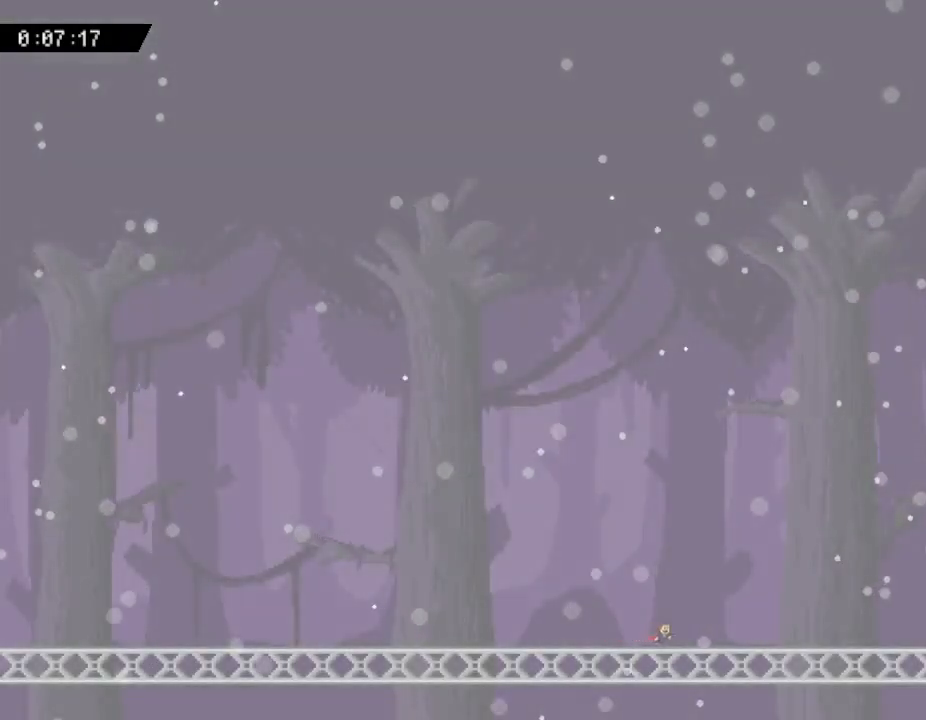
{"keys": ["right"], "events": [[133, "z", "down"], [233, "z", "up"], [317, "z", "down"], [450, "z", "up"]]}
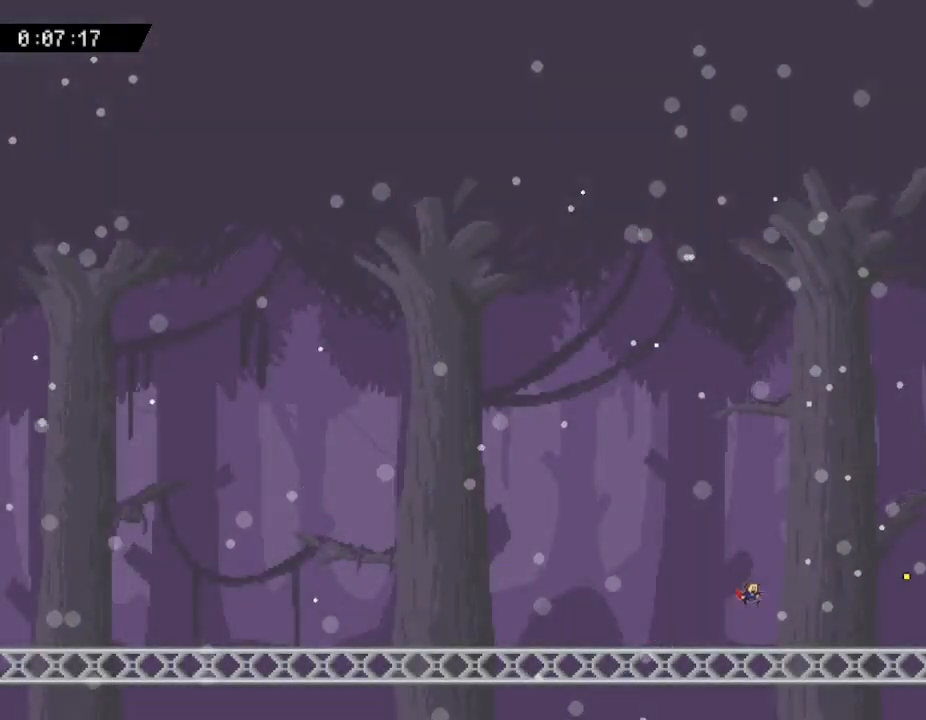
{"keys": ["right"], "events": []}
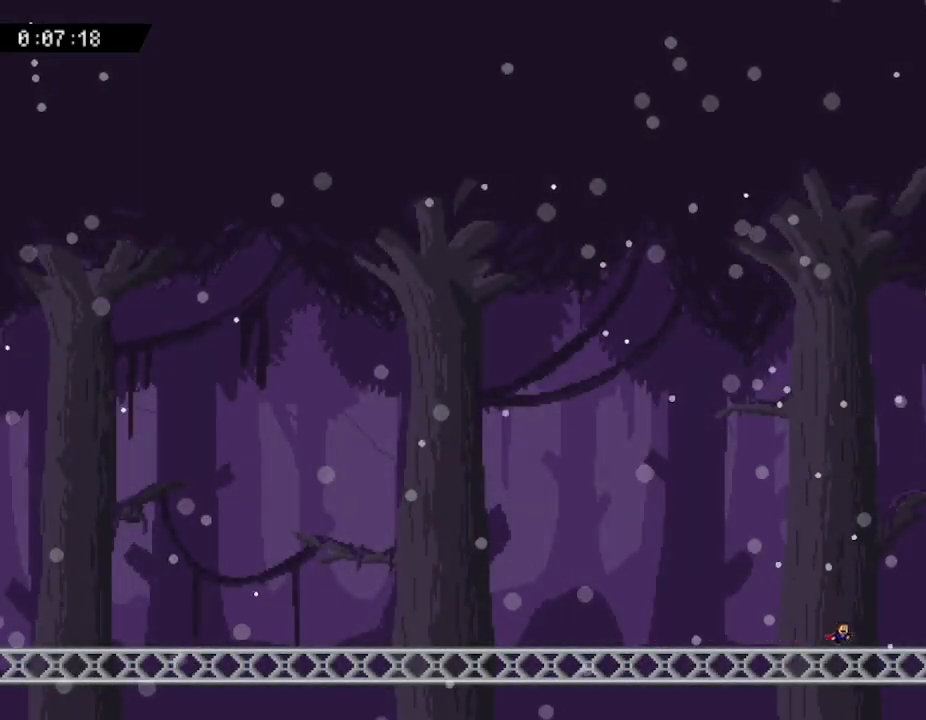
{"keys": ["right"], "events": []}
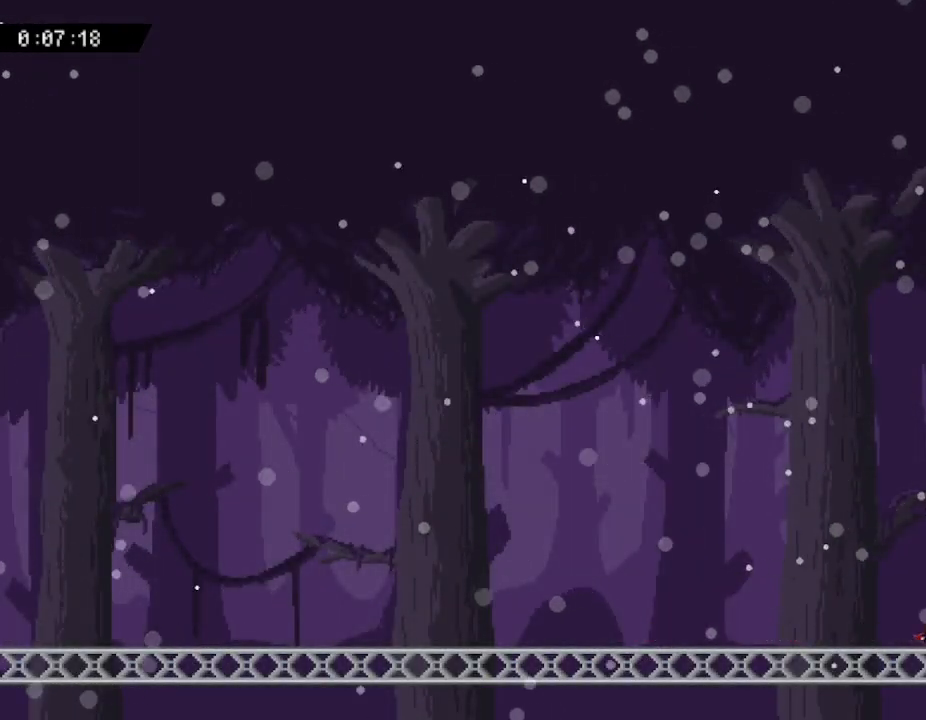
{"keys": [], "events": [[283, "right", "up"]]}
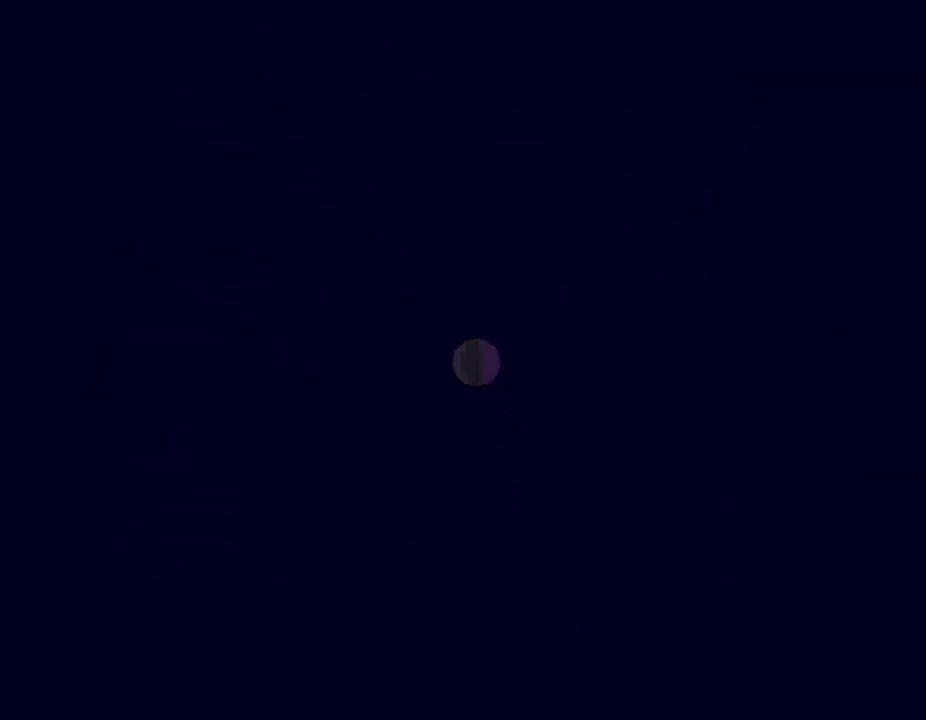
{"keys": [], "events": []}
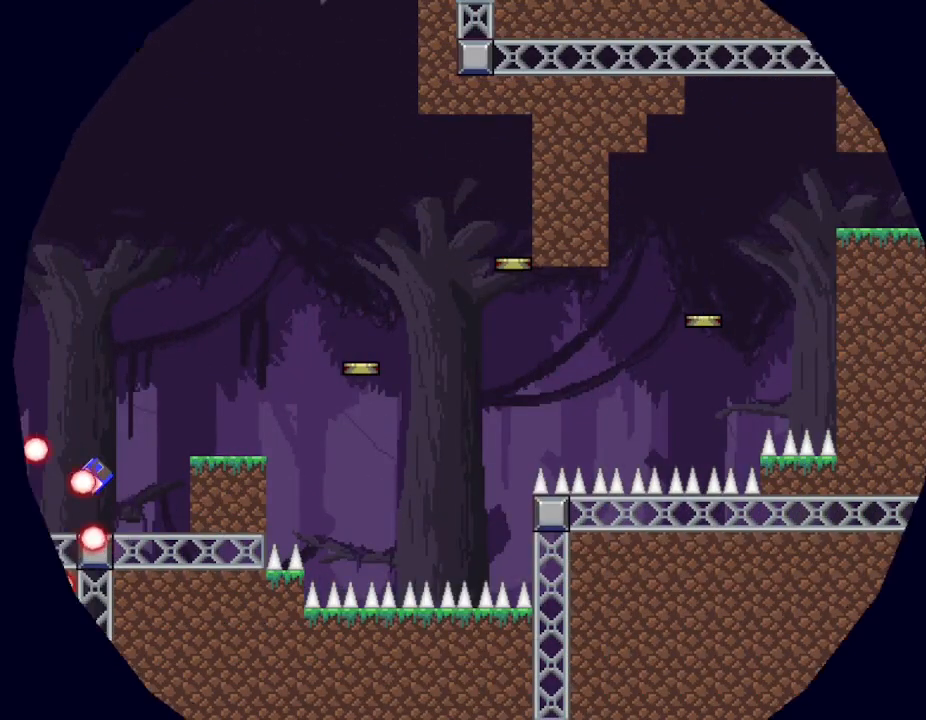
{"keys": [], "events": []}
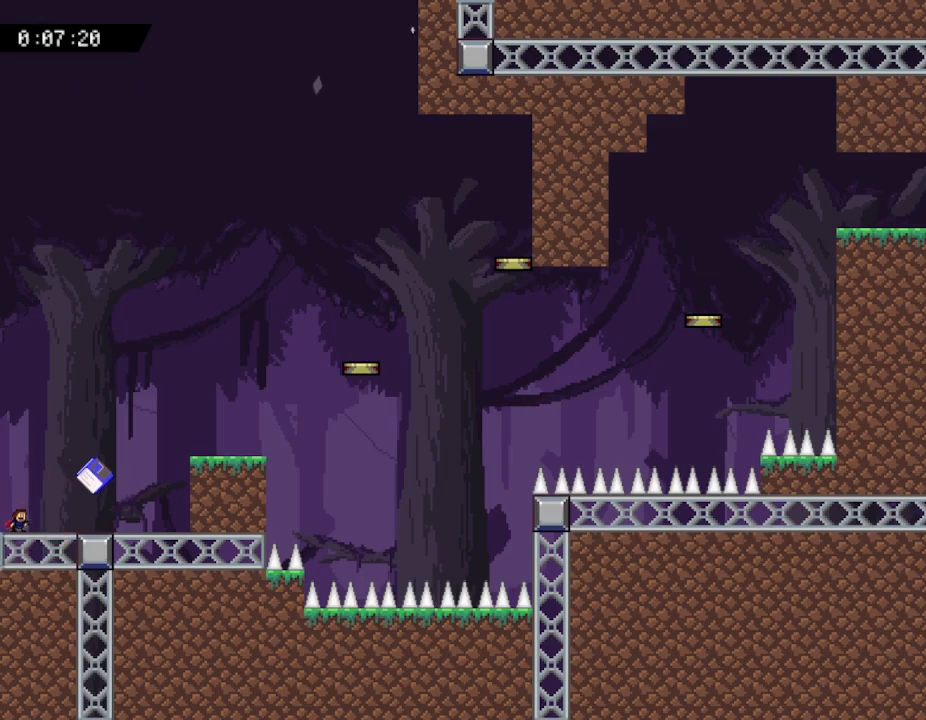
{"keys": [], "events": [[17, "right", "down"], [483, "right", "up"]]}
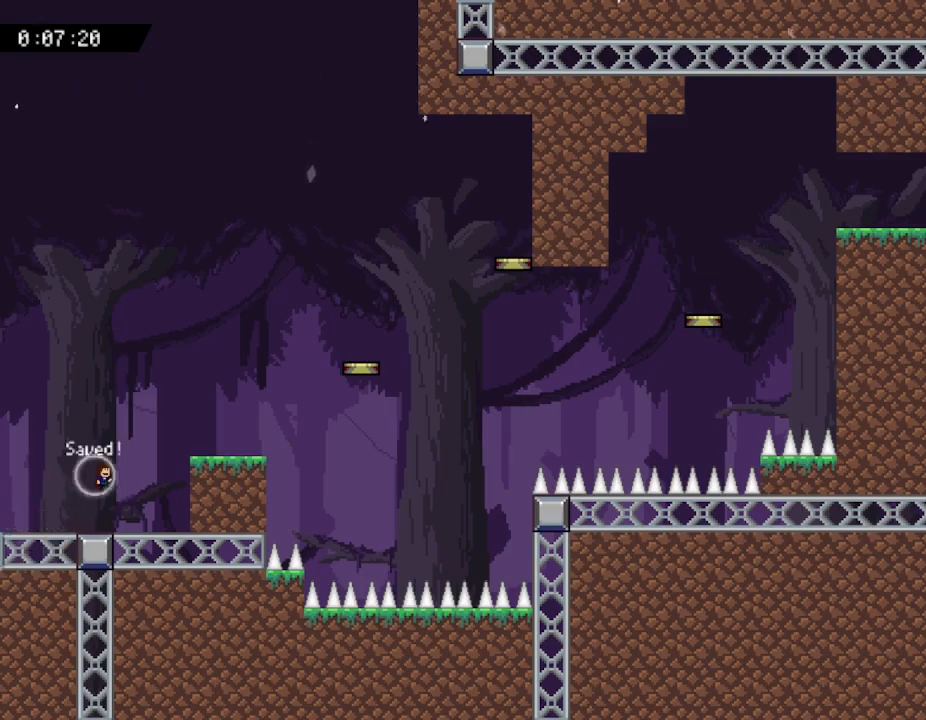
{"keys": ["right"], "events": [[333, "right", "down"]]}
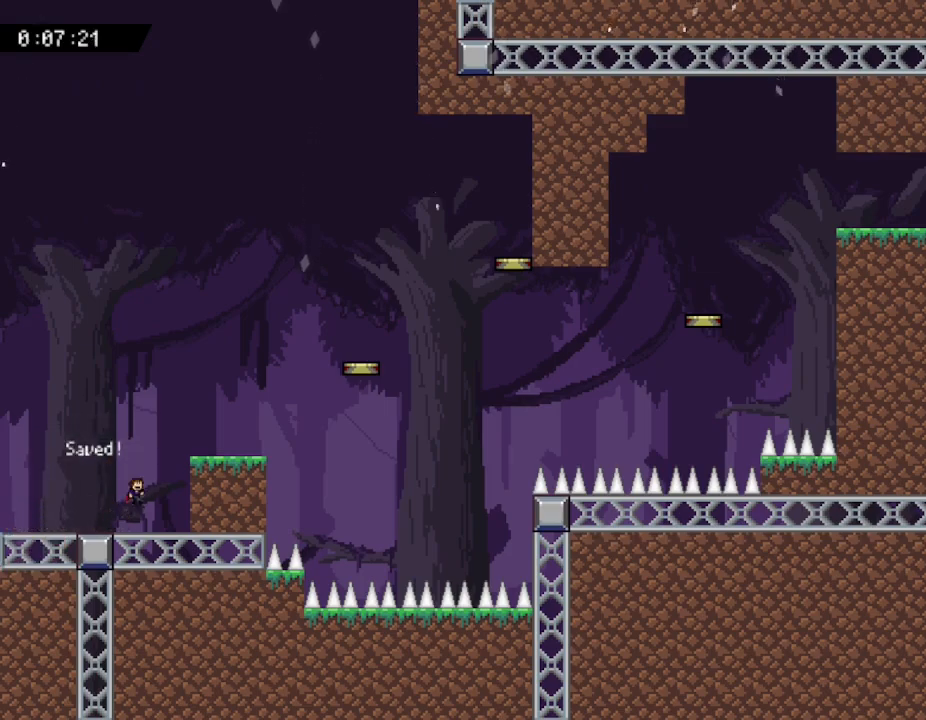
{"keys": ["right"], "events": []}
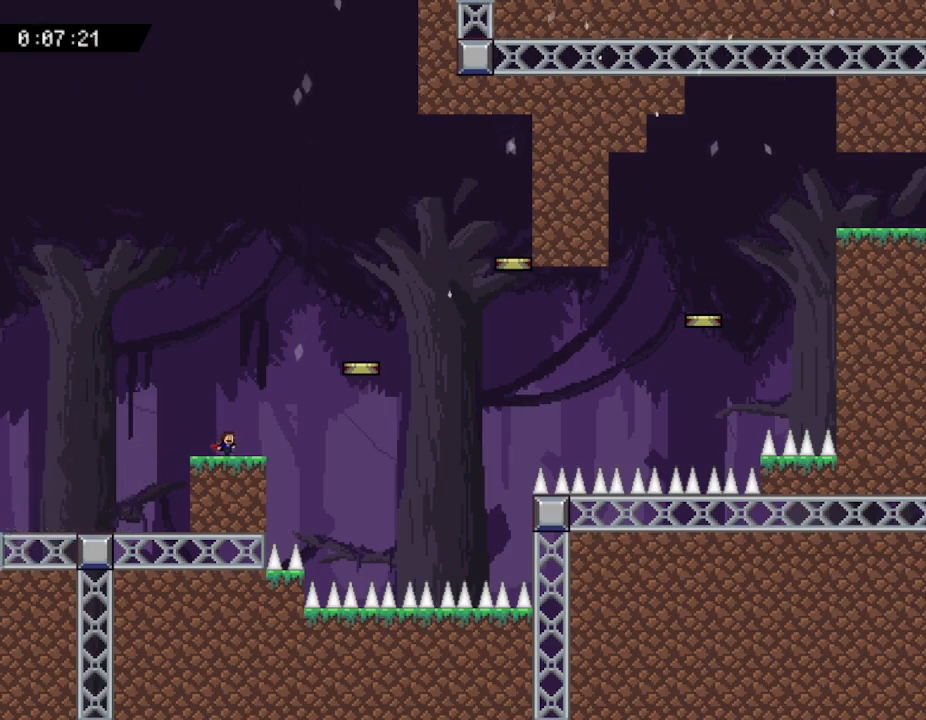
{"keys": ["right"], "events": []}
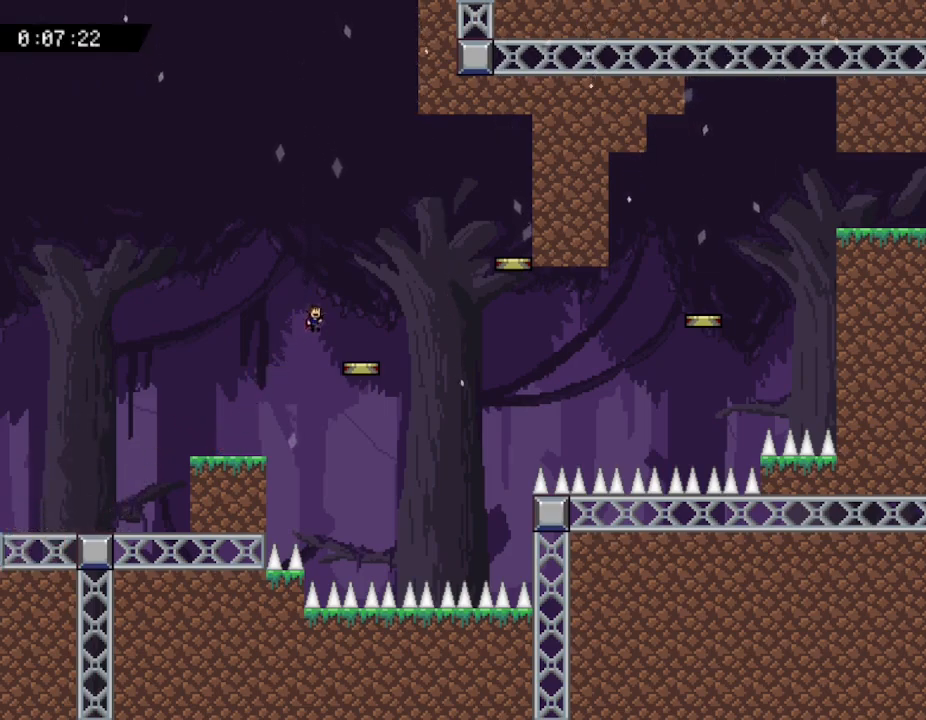
{"keys": ["right"], "events": [[300, "right", "up"], [467, "right", "down"]]}
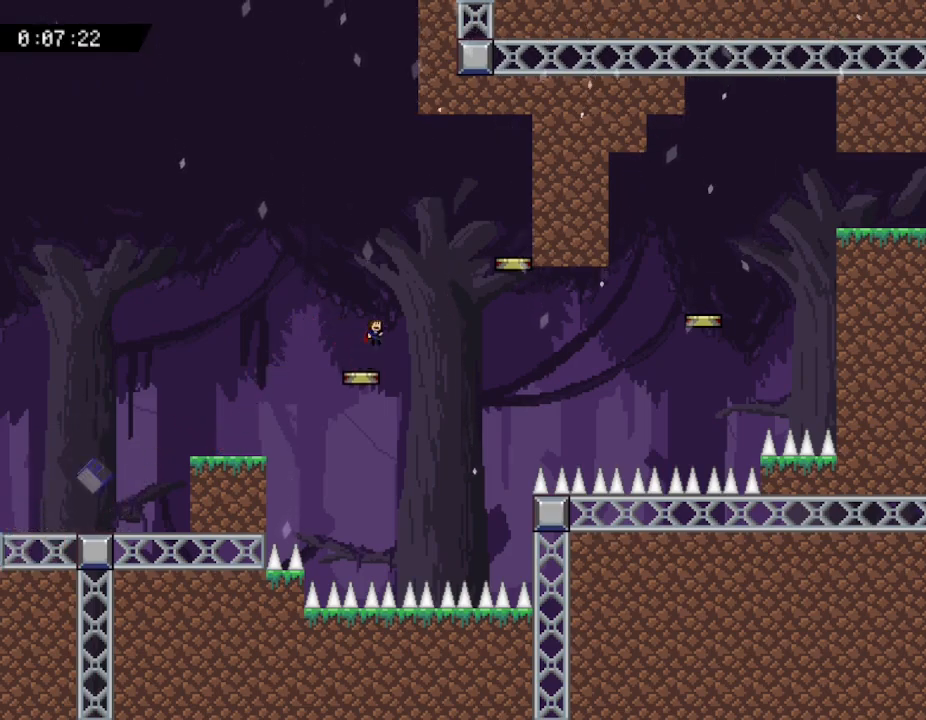
{"keys": ["right"], "events": []}
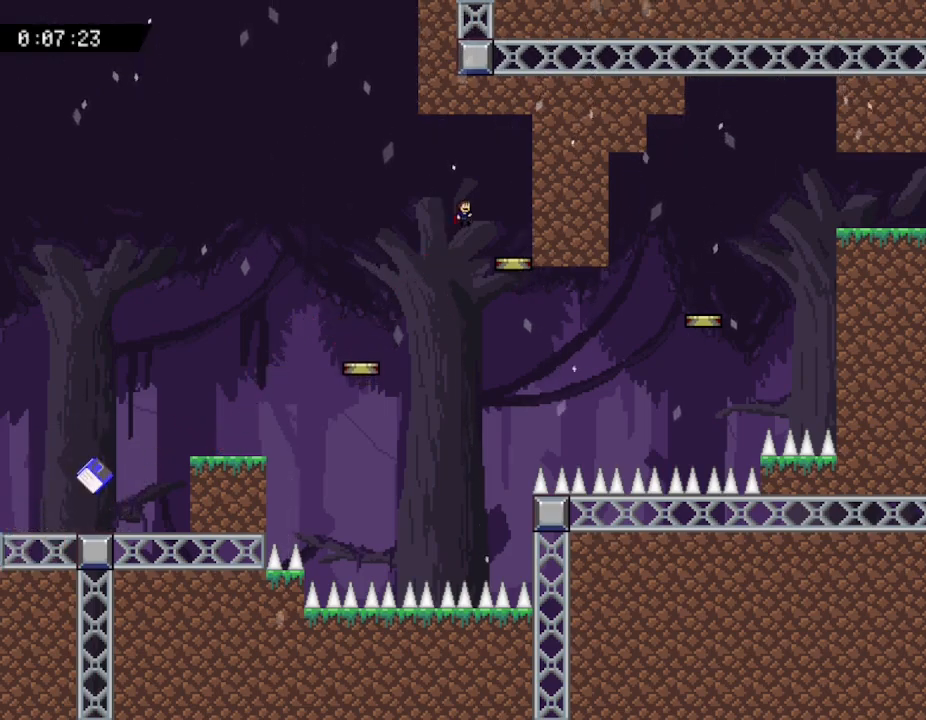
{"keys": [], "events": [[317, "right", "up"]]}
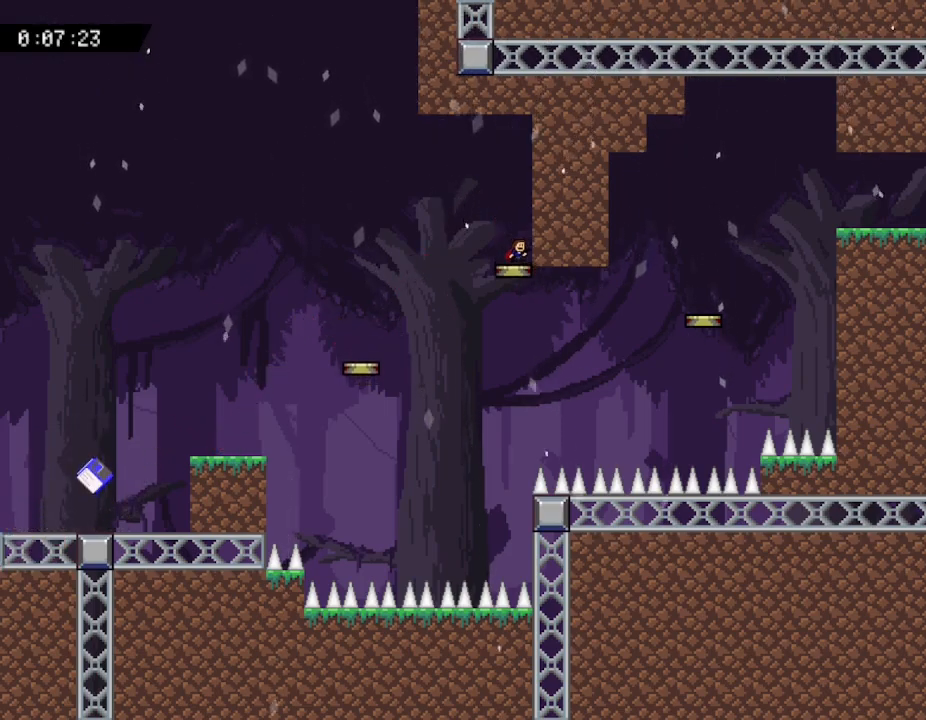
{"keys": [], "events": []}
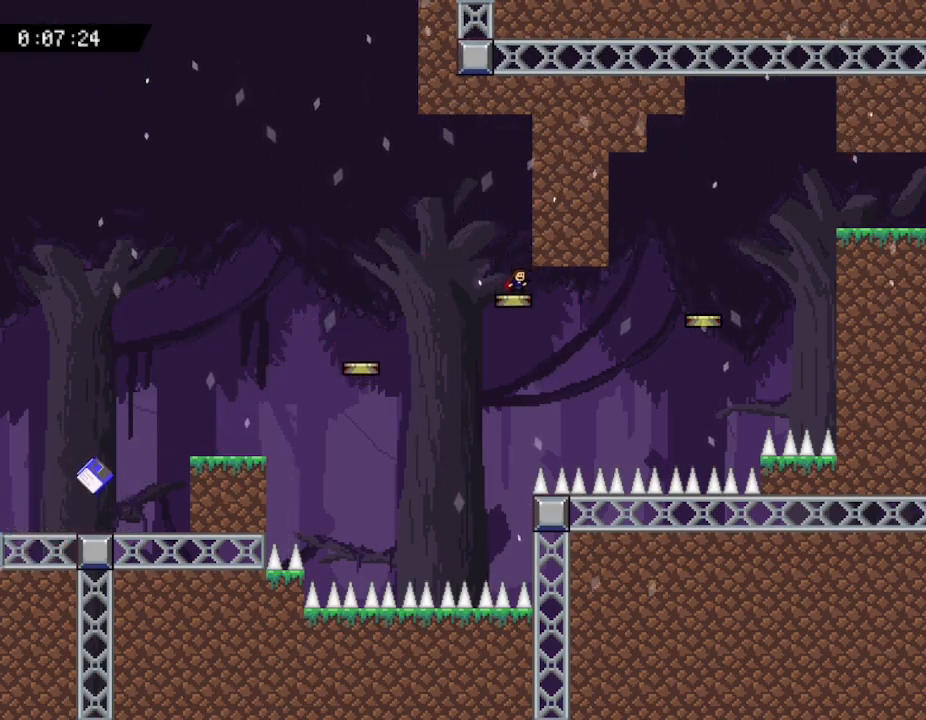
{"keys": ["right"], "events": [[467, "right", "down"]]}
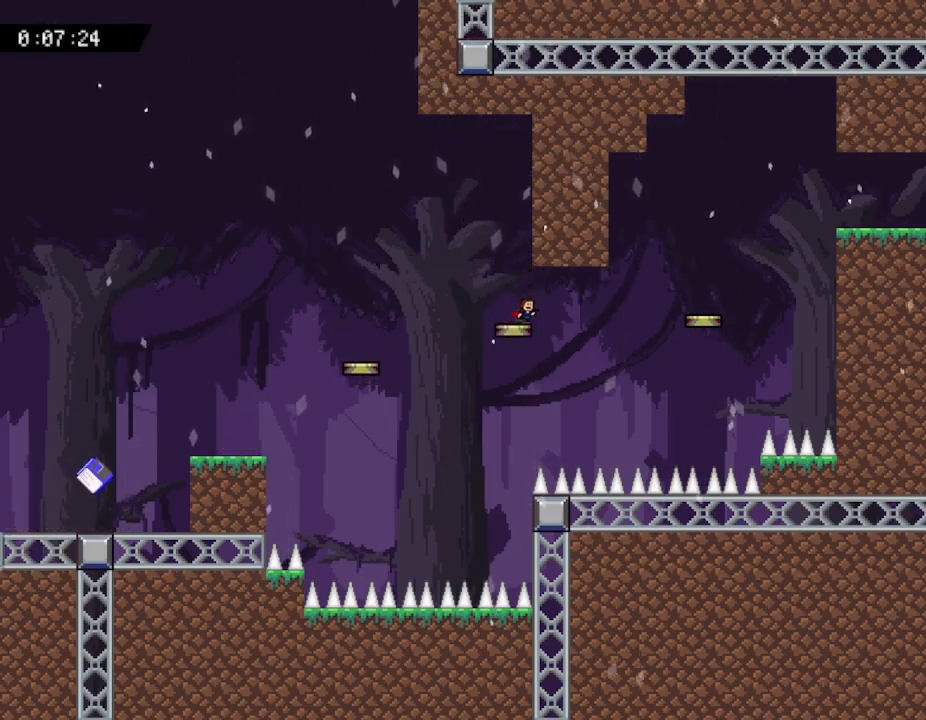
{"keys": [], "events": [[17, "right", "up"]]}
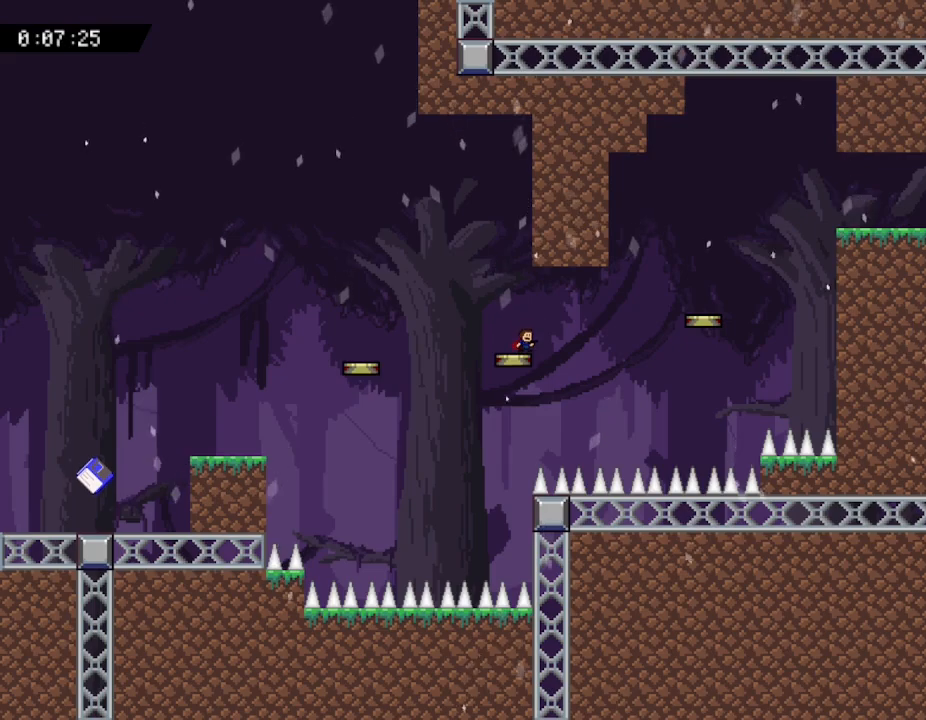
{"keys": [], "events": []}
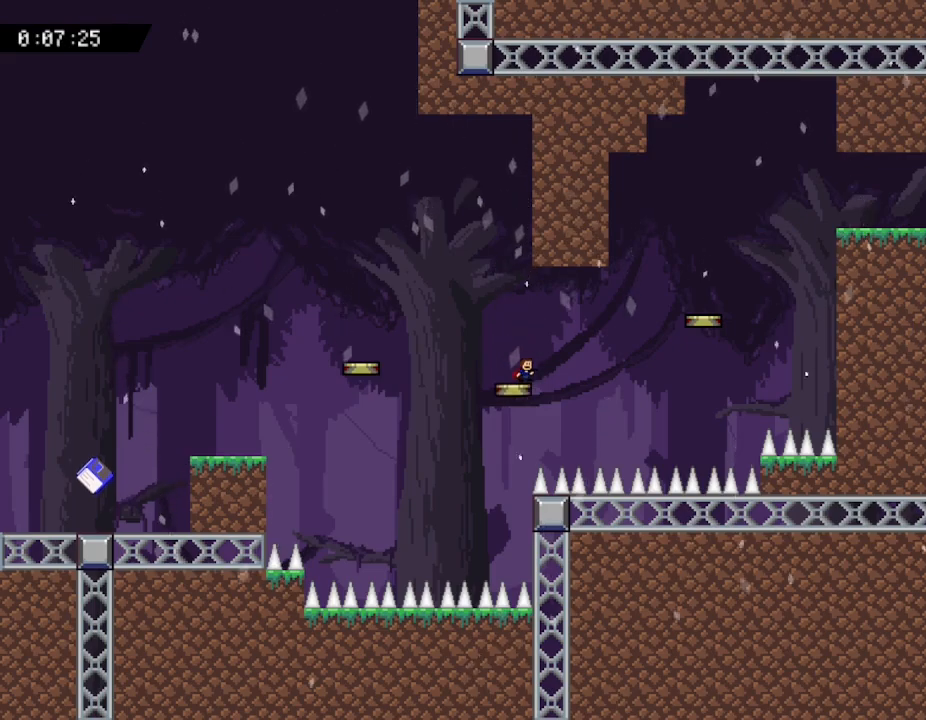
{"keys": ["right"], "events": [[217, "right", "down"]]}
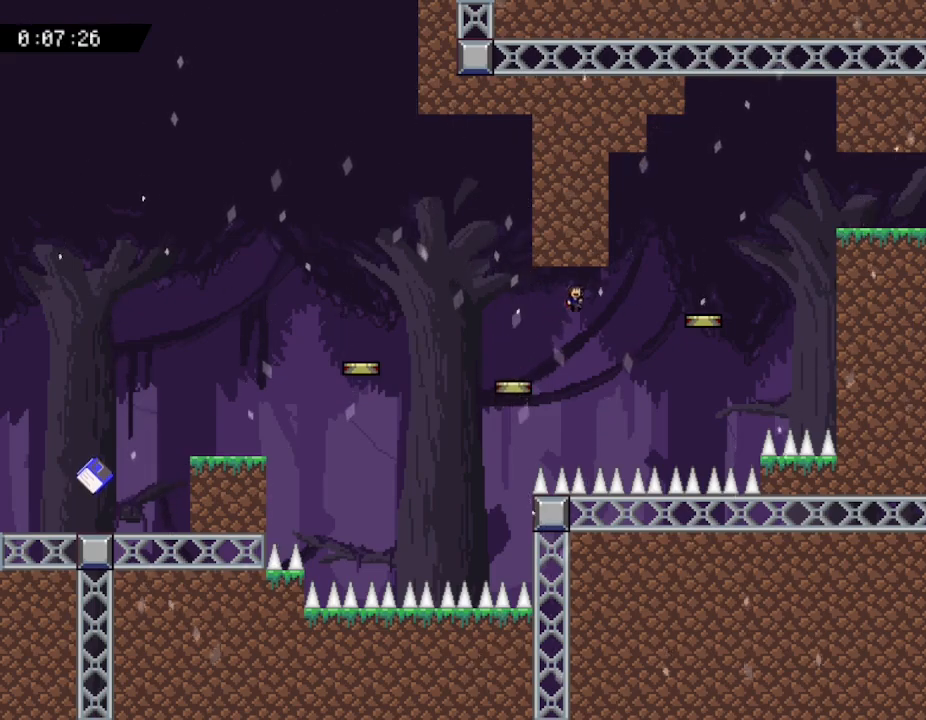
{"keys": ["right"], "events": []}
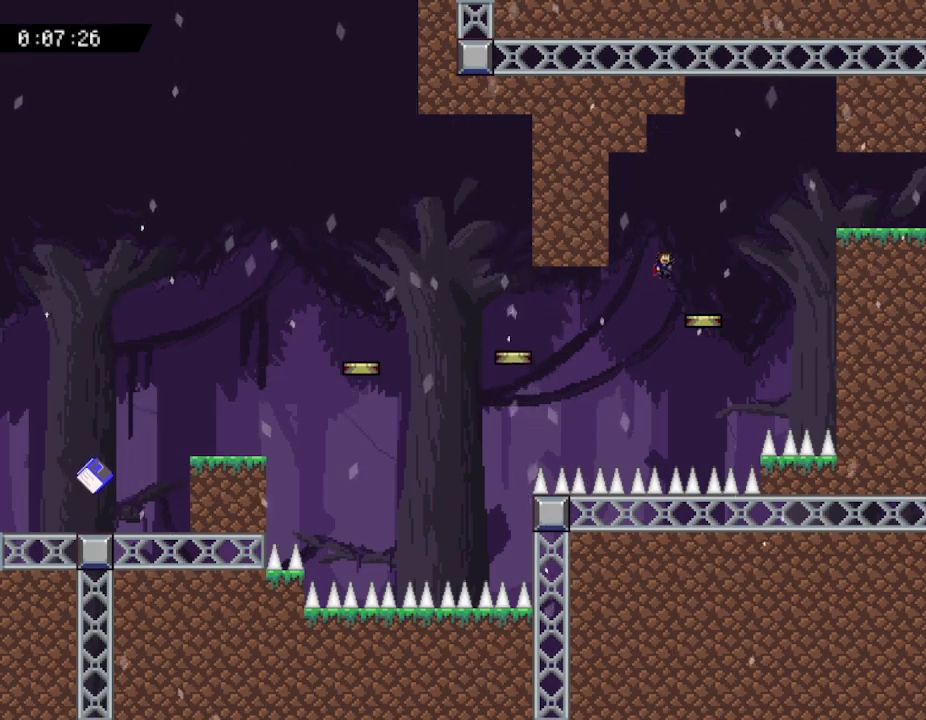
{"keys": ["right"], "events": [[200, "right", "up"], [317, "right", "down"]]}